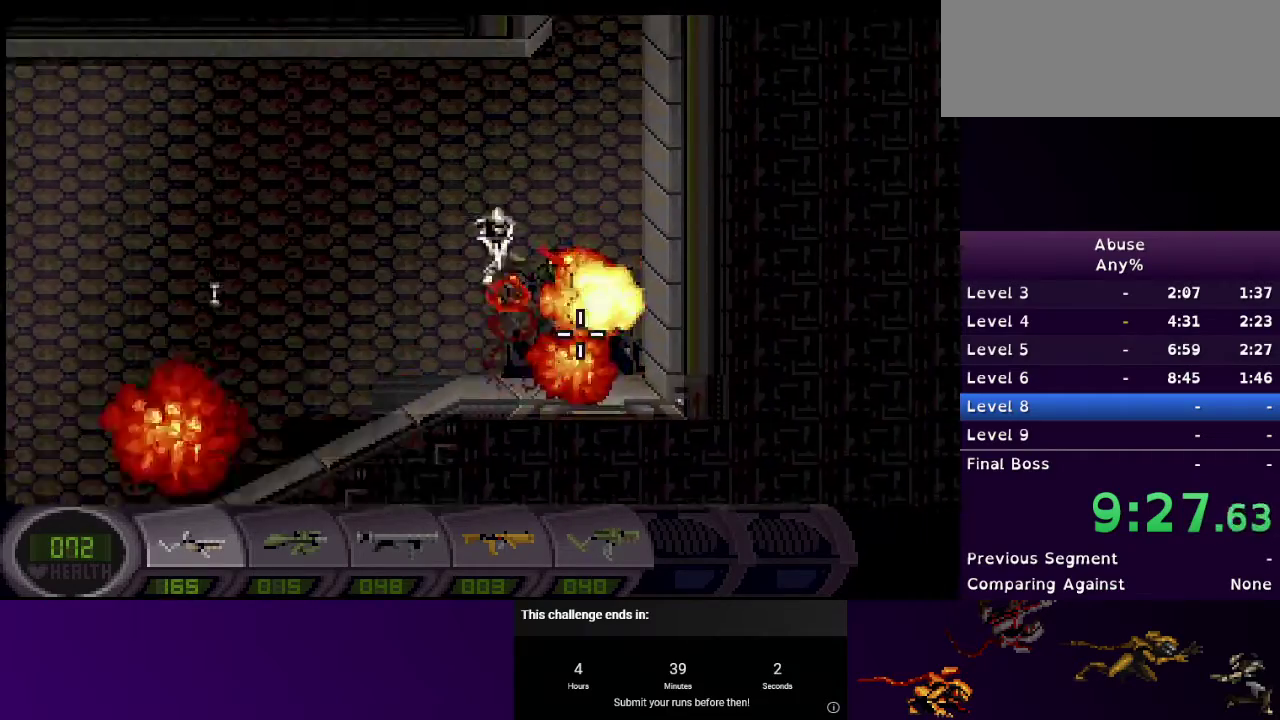
Gameplay with keyboard and mouse; each line is a JSON object with the keys and mouse buttons held at the frame after it. "events" lists presses ("down") and releases ("up") of "1", "2", "3", "4", "5", "a", "d", "e", "escape", "f9", "q", "s", "w", "mouse_left", "mouse_right", "mouse_wheel_up" and "mouse_wheel_down" between this image and that frame as [ms after this image, input, new state], when the widget could be followed in between. "mouse_left", "mouse_right", "mouse_wheel_up", "mouse_wheel_down" = the "left", "right", "wheel_up", "wheel_down" buttons of the "mouse" list. No other keys are recorded. Mouse movement is not recorded.
{"keys": ["d", "s"], "mouse": ["left"], "events": [[167, "w", "up"], [267, "s", "down"]]}
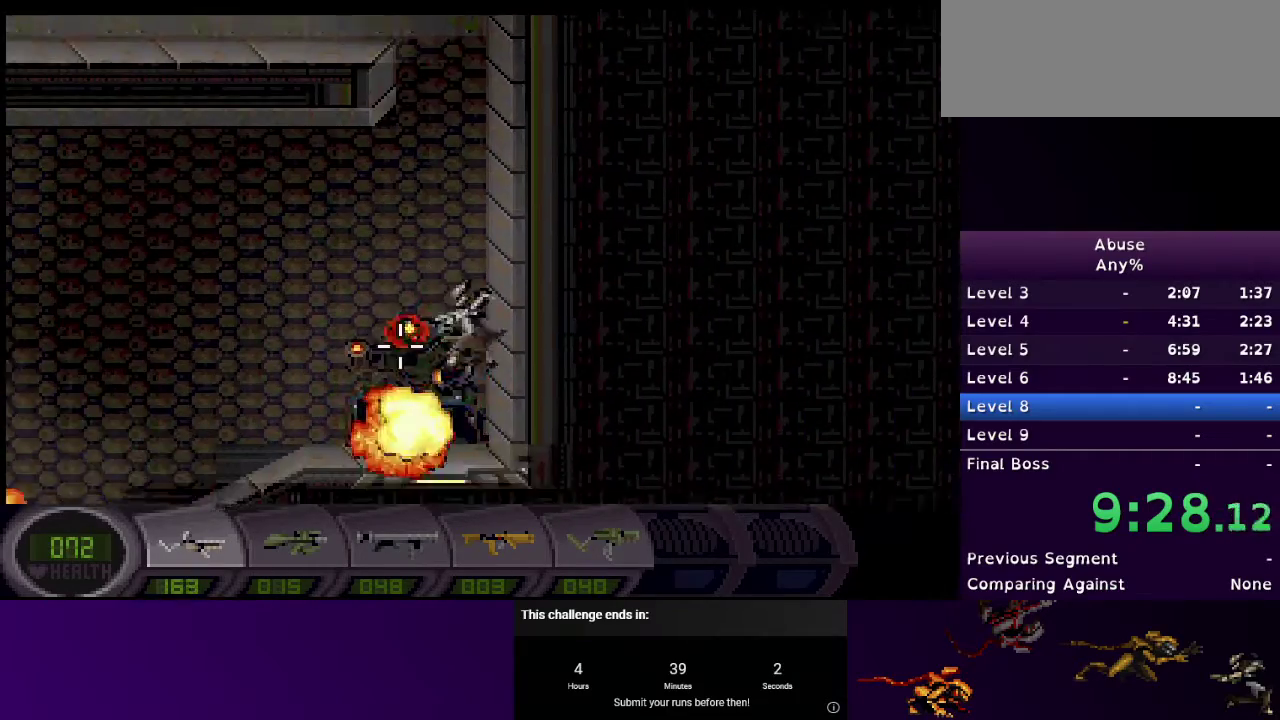
{"keys": ["d"], "mouse": ["left"], "events": [[333, "s", "up"]]}
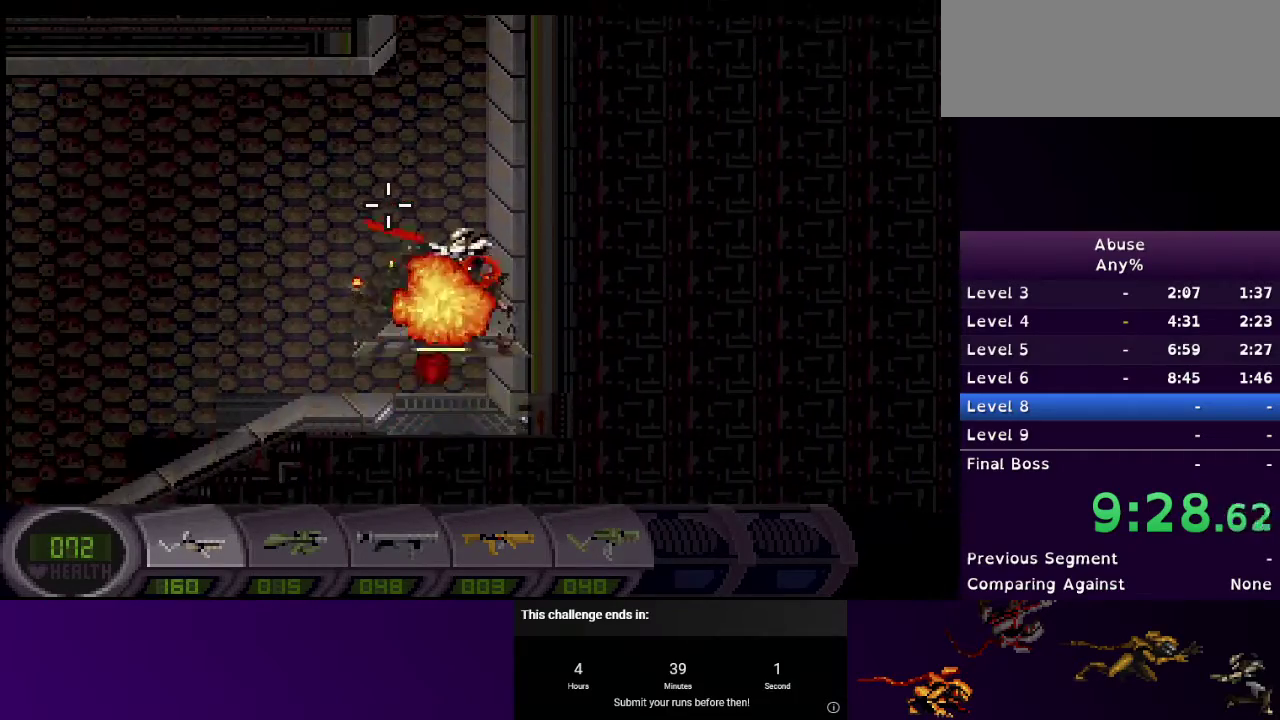
{"keys": [], "mouse": [], "events": [[300, "d", "up"], [300, "mouse_left", "up"]]}
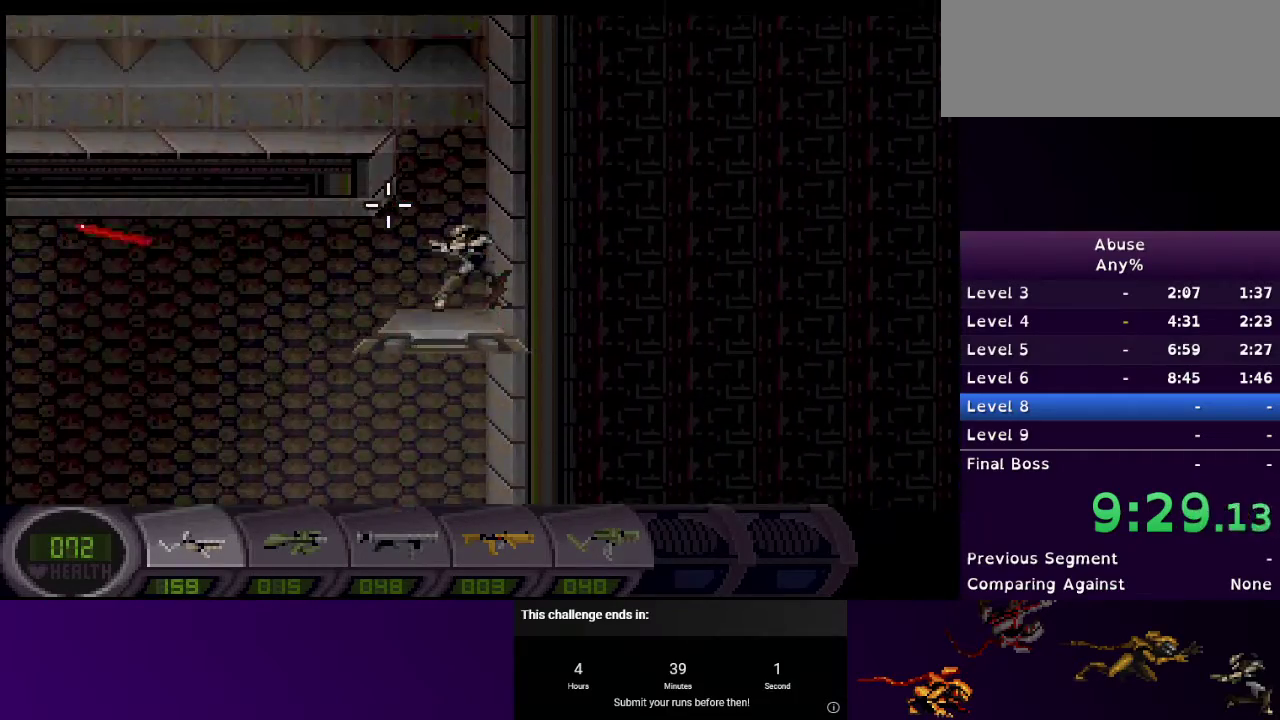
{"keys": ["a"], "mouse": [], "events": [[67, "a", "down"], [67, "w", "down"], [300, "w", "up"]]}
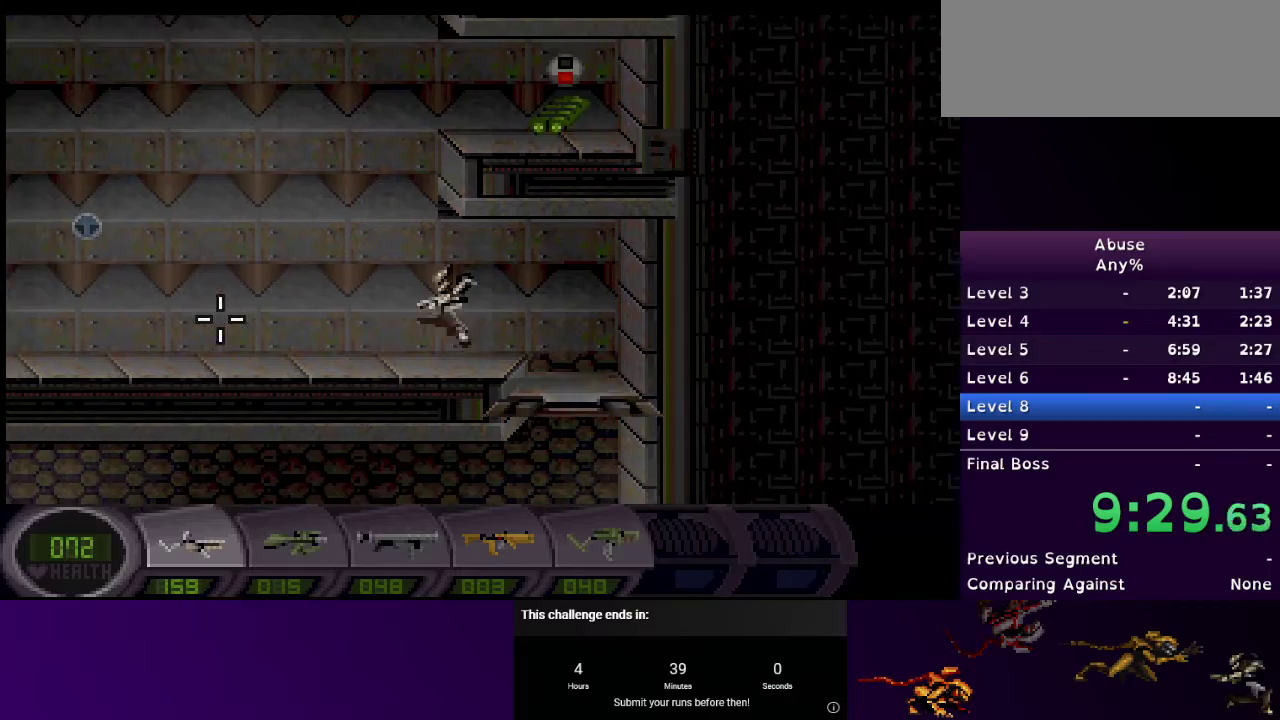
{"keys": ["a"], "mouse": [], "events": []}
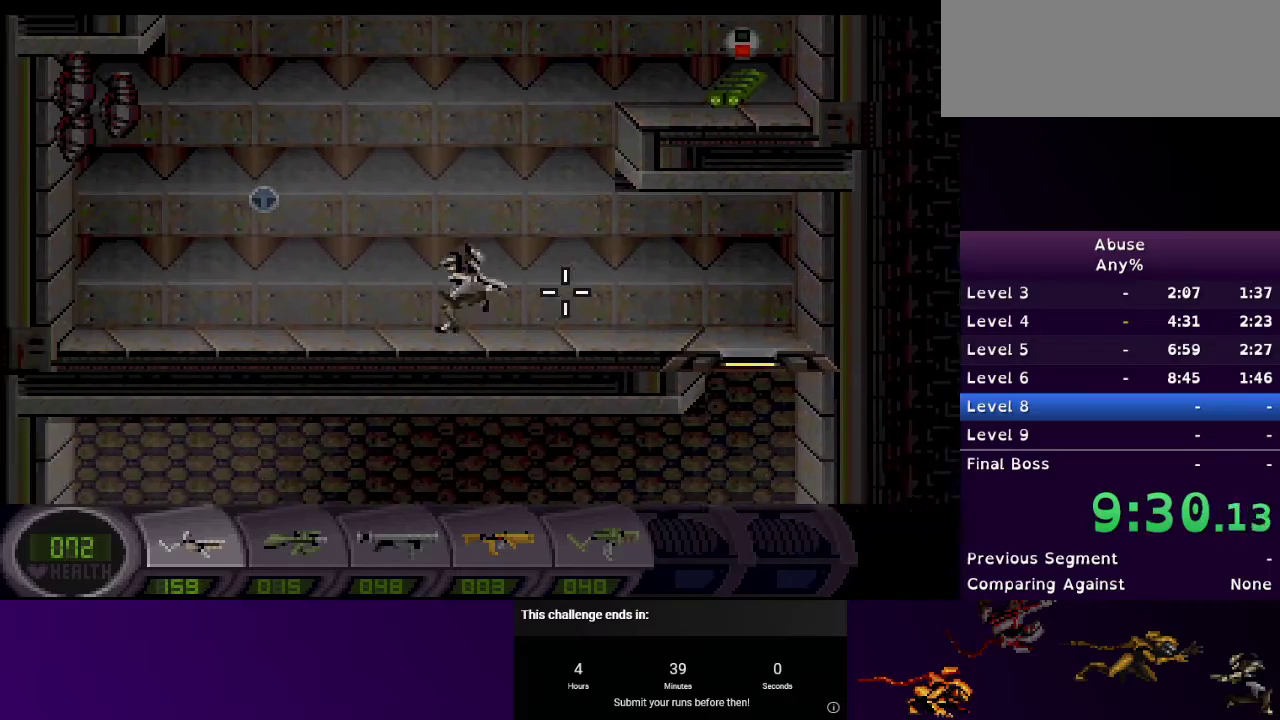
{"keys": ["d"], "mouse": [], "events": [[467, "a", "up"], [467, "d", "down"]]}
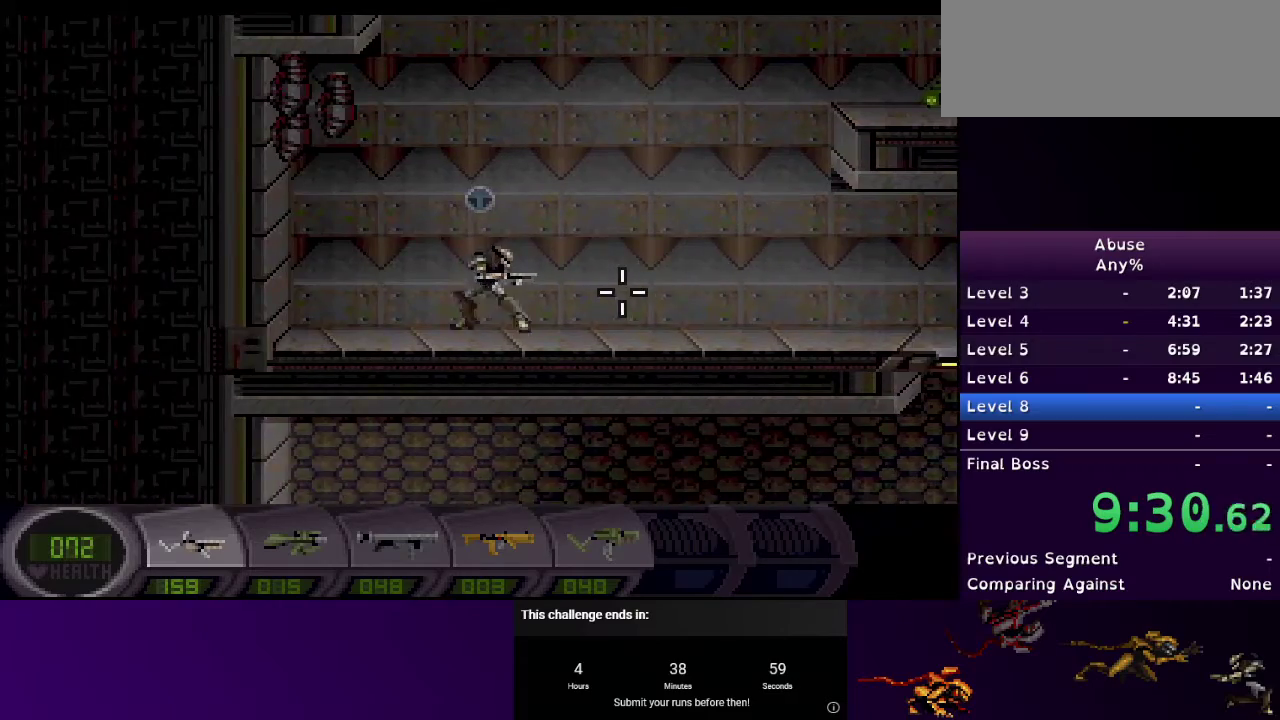
{"keys": ["d", "w"], "mouse": [], "events": [[33, "w", "down"]]}
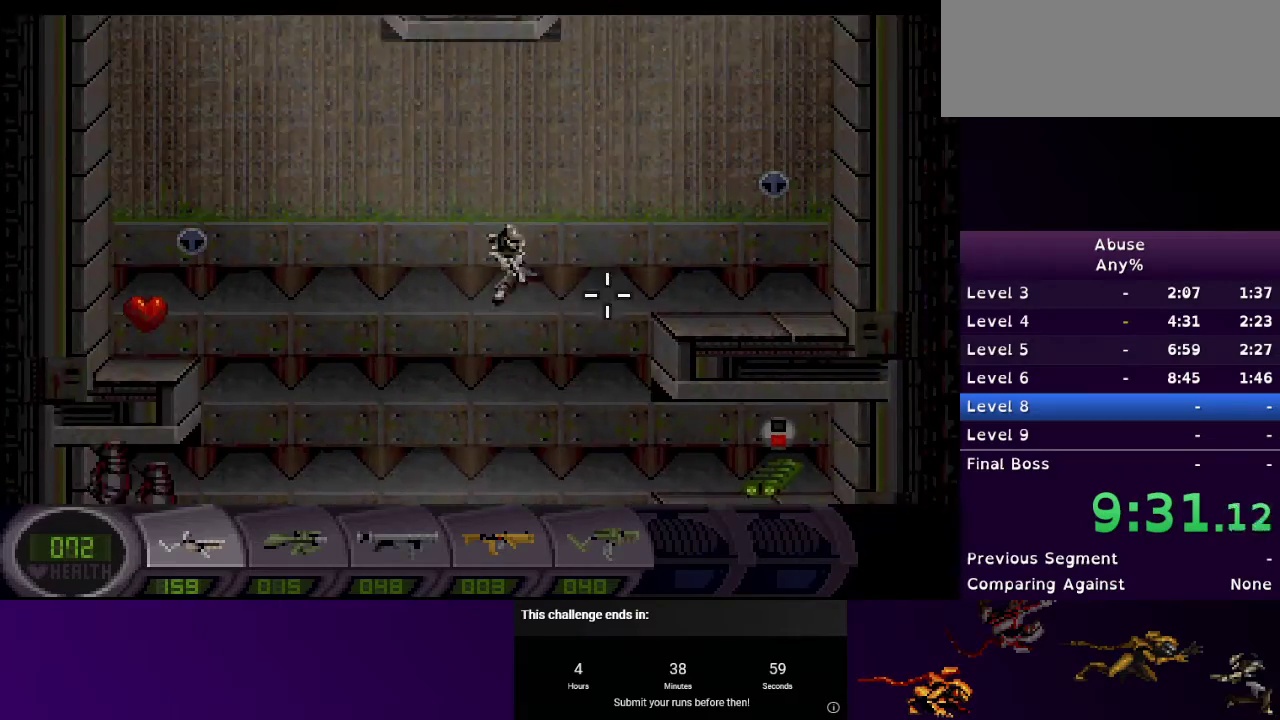
{"keys": ["d", "s"], "mouse": [], "events": [[33, "w", "up"], [367, "s", "down"]]}
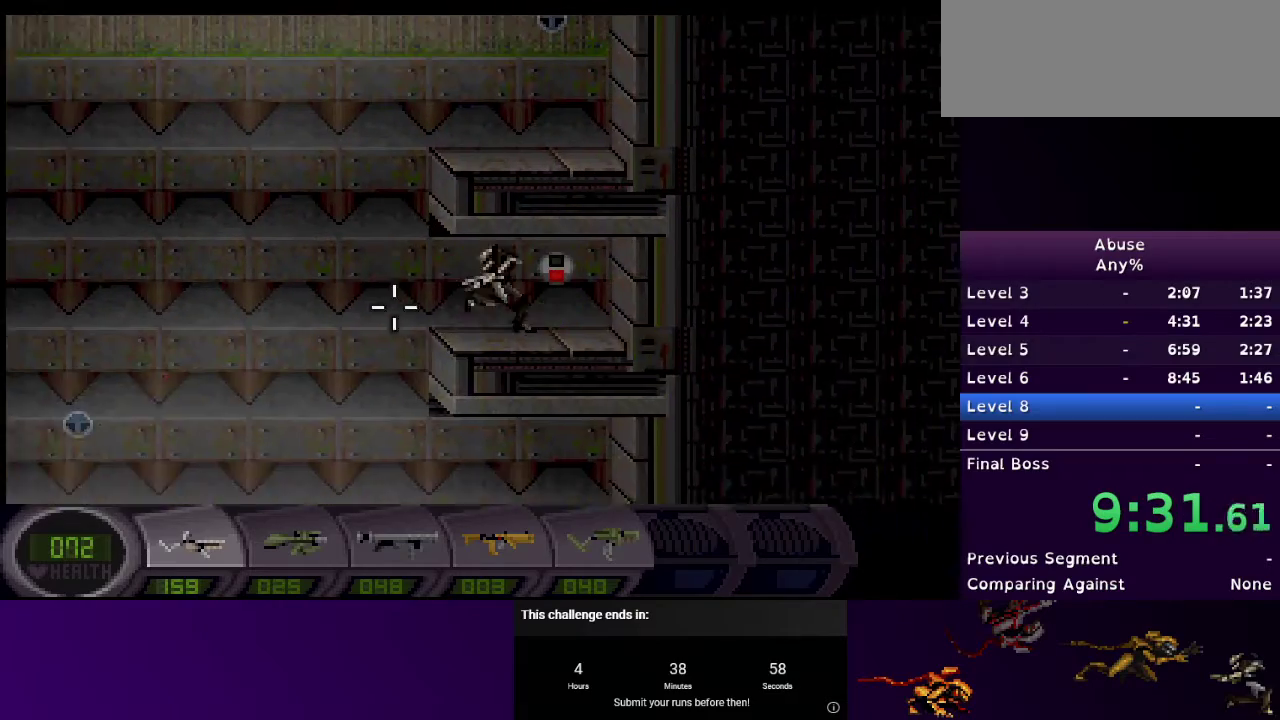
{"keys": ["3", "a"], "mouse": [], "events": [[200, "a", "down"], [200, "s", "up"], [233, "d", "up"], [433, "3", "down"]]}
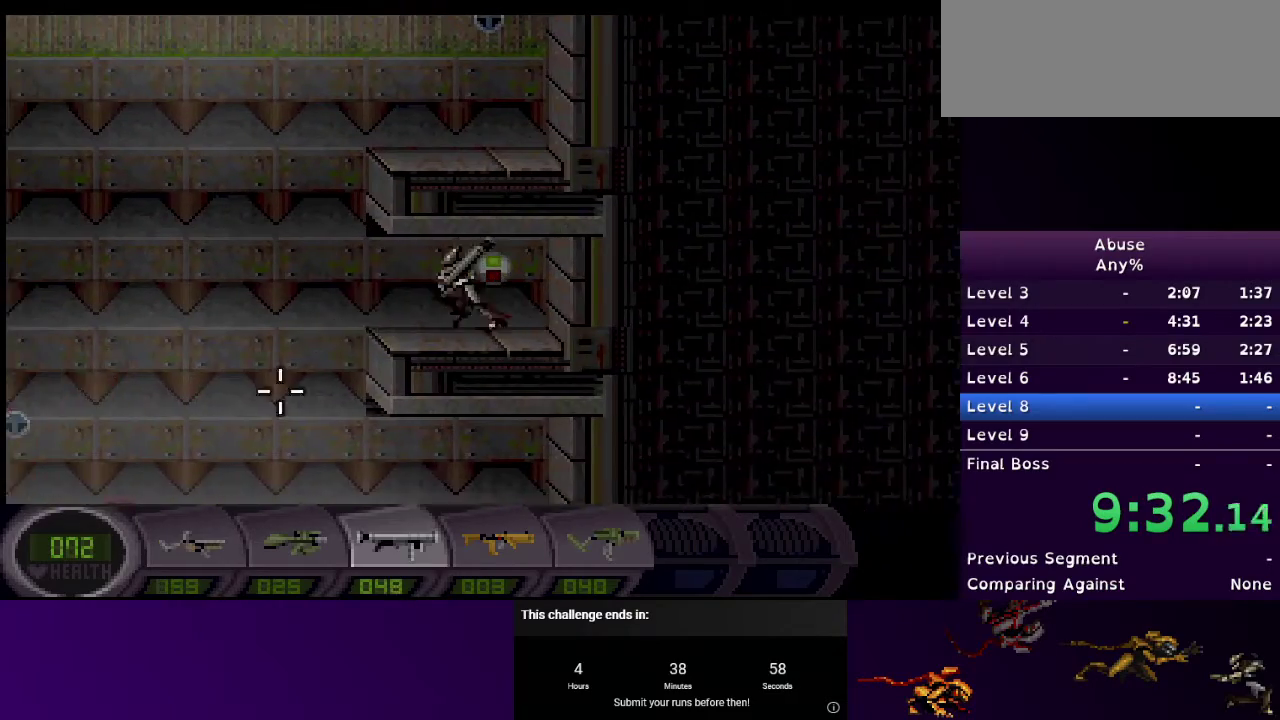
{"keys": ["a"], "mouse": [], "events": [[33, "3", "up"], [167, "mouse_left", "down"], [300, "mouse_left", "up"]]}
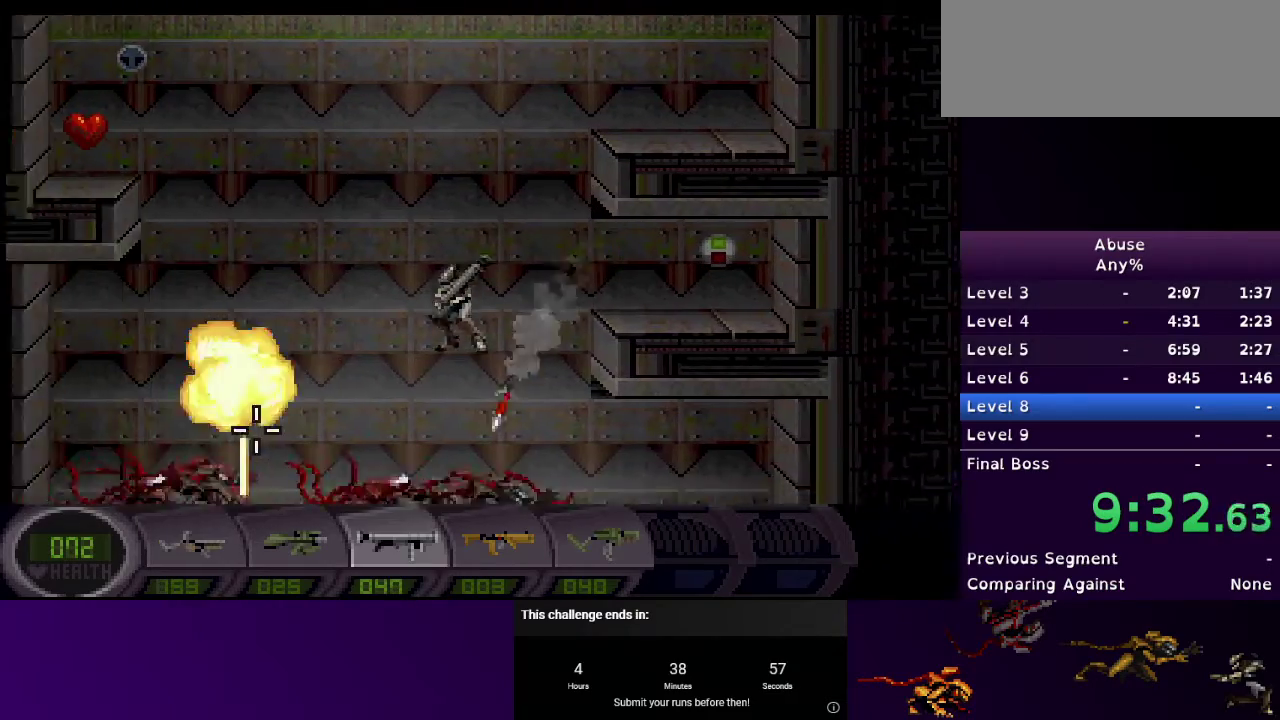
{"keys": ["a", "w"], "mouse": [], "events": [[333, "w", "down"]]}
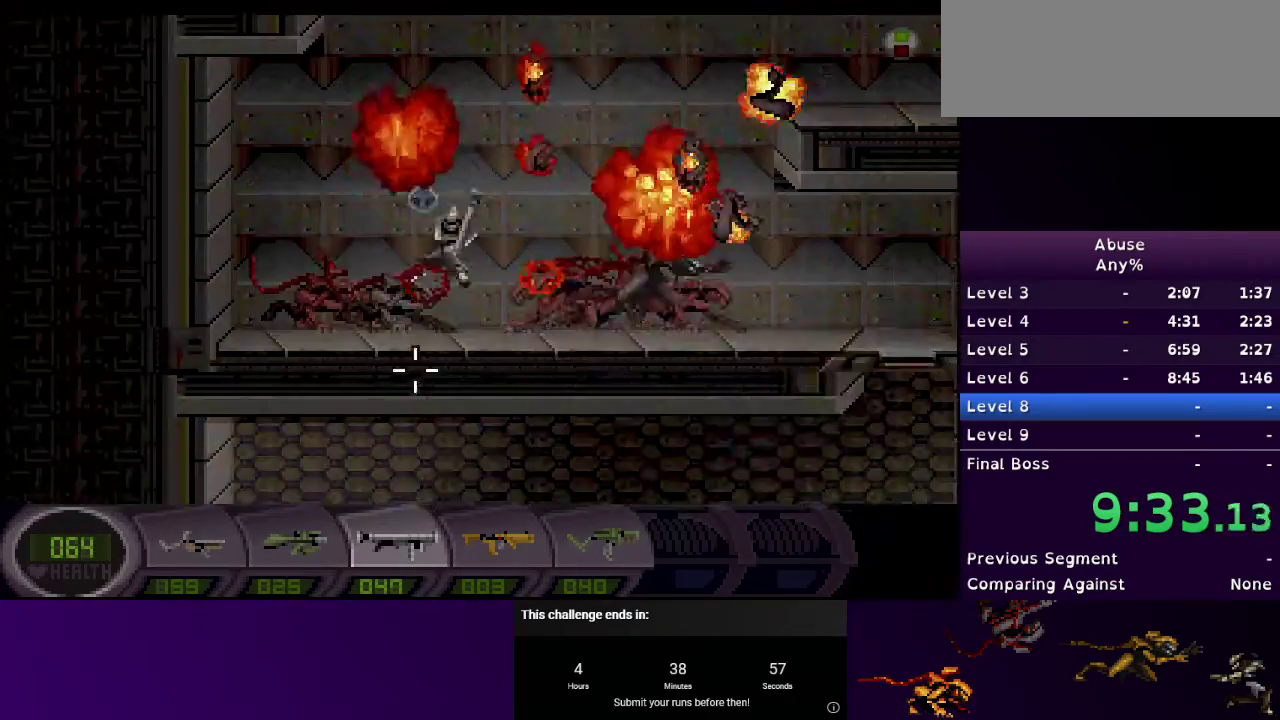
{"keys": ["a"], "mouse": [], "events": [[333, "w", "up"]]}
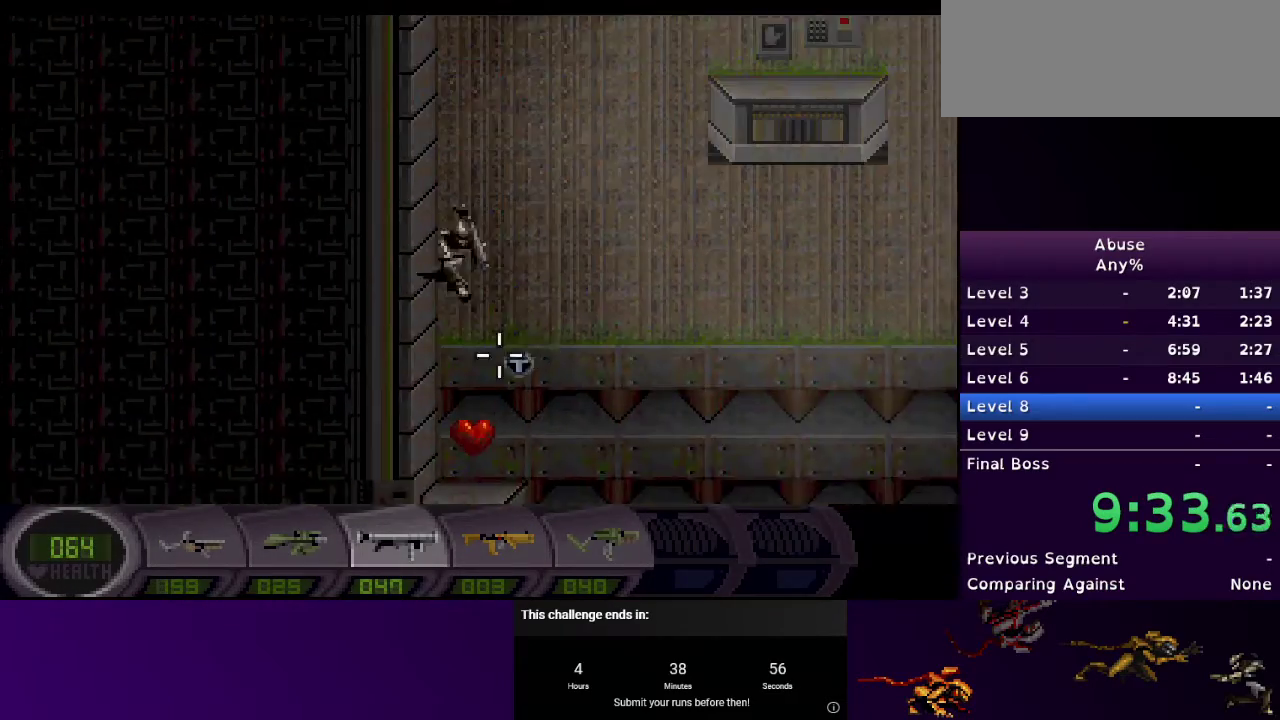
{"keys": ["d", "w"], "mouse": [], "events": [[33, "a", "up"], [467, "d", "down"], [467, "w", "down"]]}
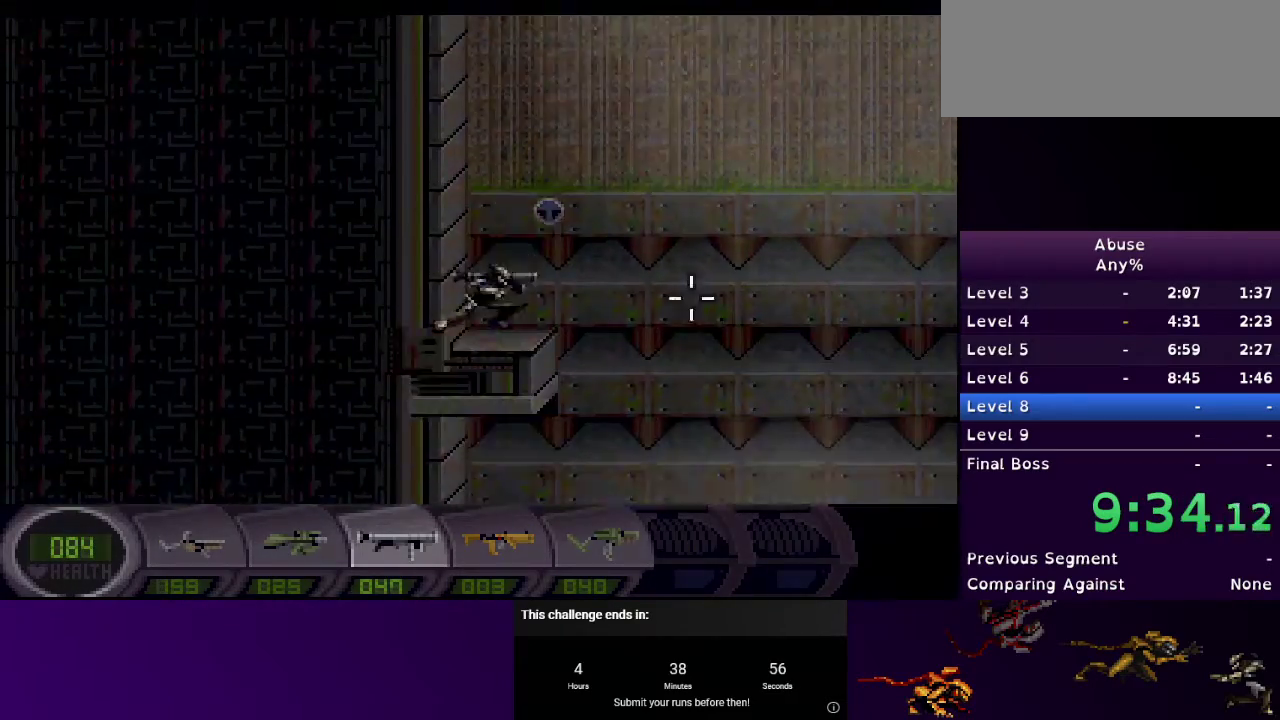
{"keys": ["d"], "mouse": [], "events": [[367, "w", "up"]]}
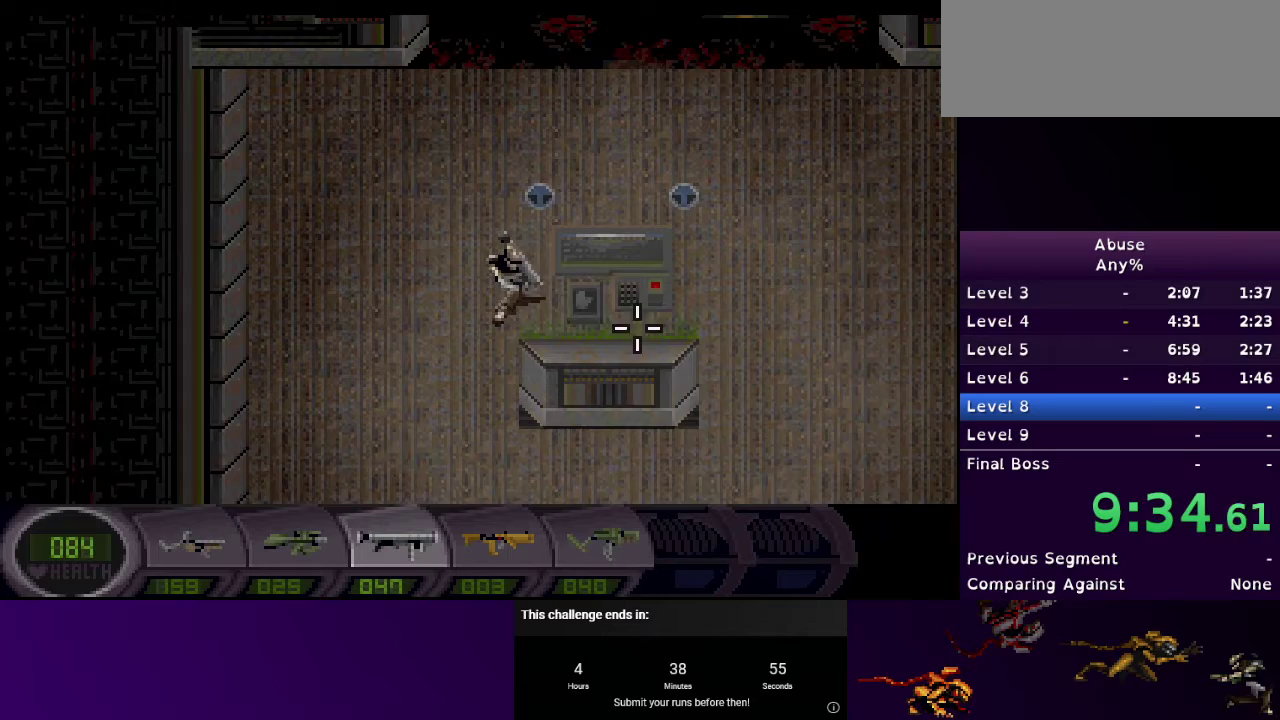
{"keys": ["a", "w"], "mouse": [], "events": [[200, "d", "up"], [400, "a", "down"], [400, "w", "down"]]}
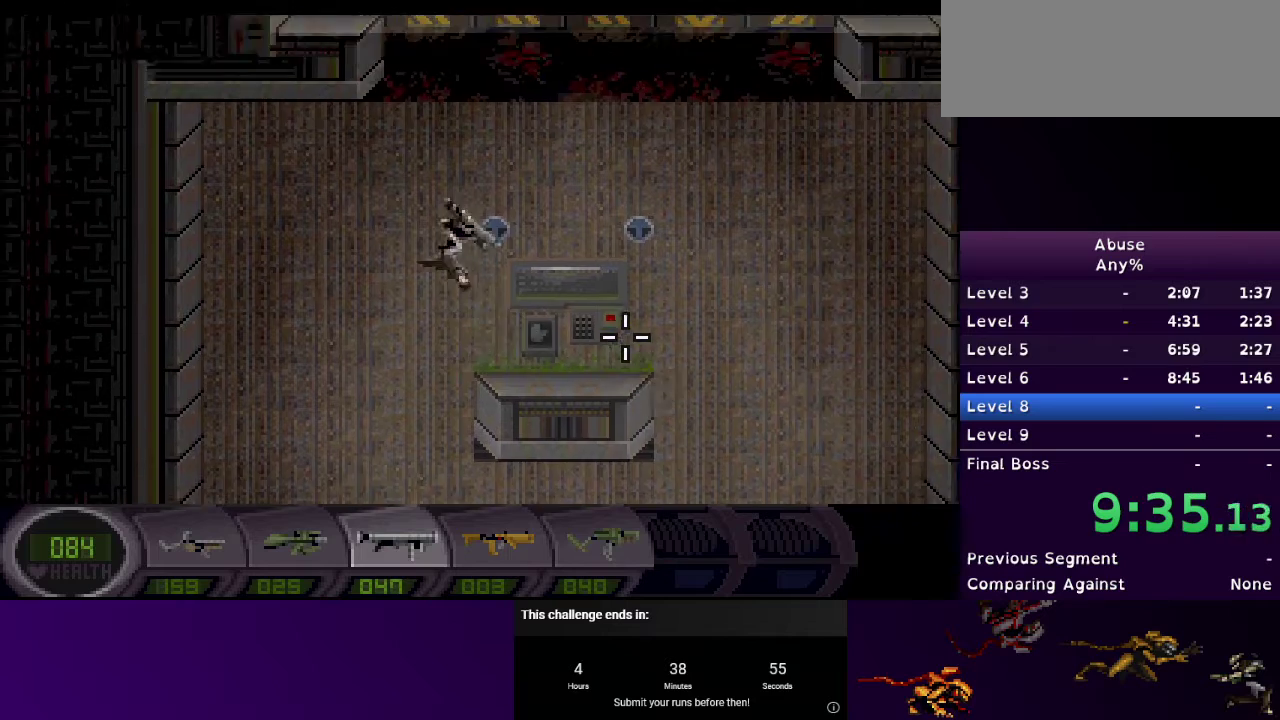
{"keys": [], "mouse": [], "events": [[33, "a", "up"], [67, "d", "down"], [367, "w", "up"], [400, "d", "up"]]}
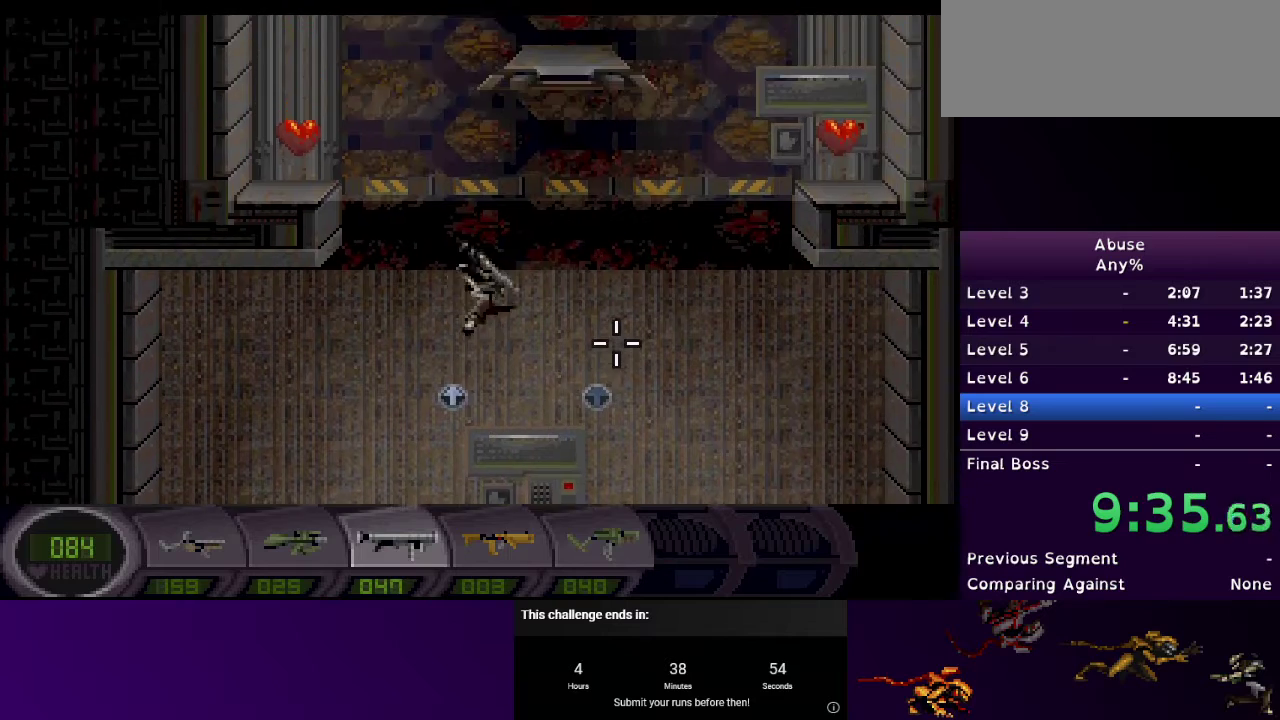
{"keys": ["w"], "mouse": [], "events": [[500, "w", "down"]]}
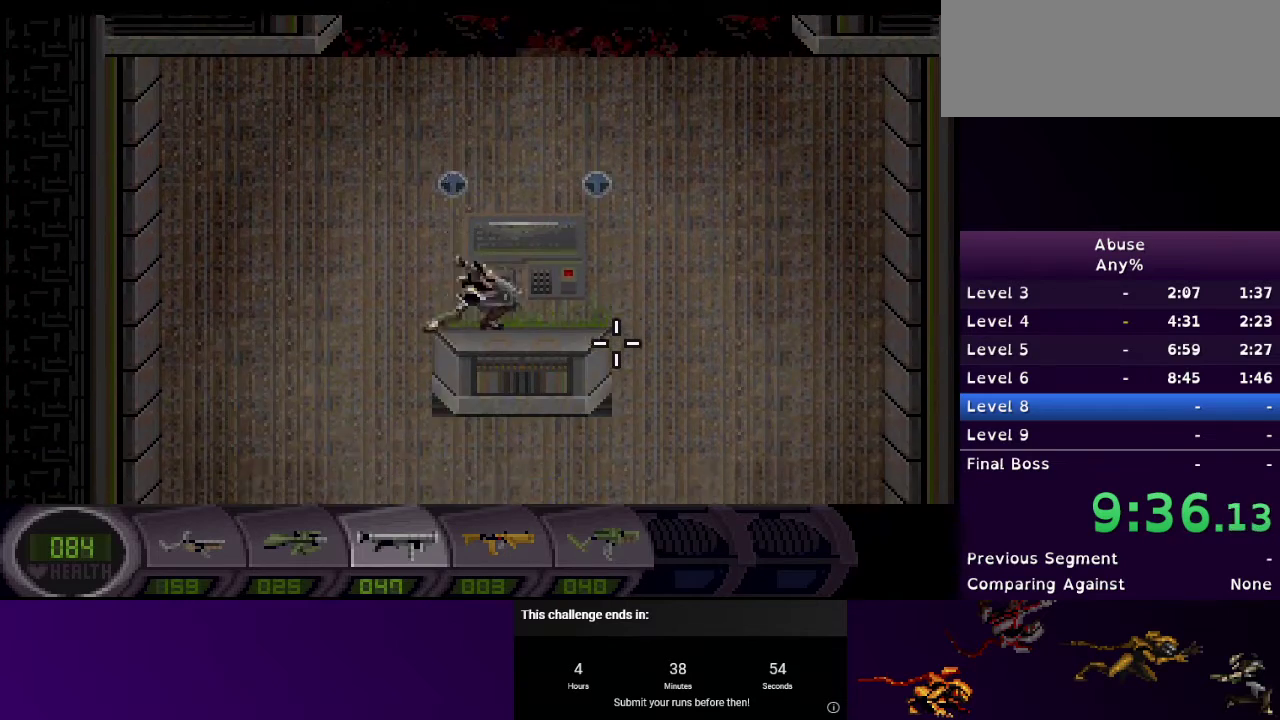
{"keys": ["d", "w"], "mouse": [], "events": [[167, "a", "down"], [333, "a", "up"], [333, "d", "down"]]}
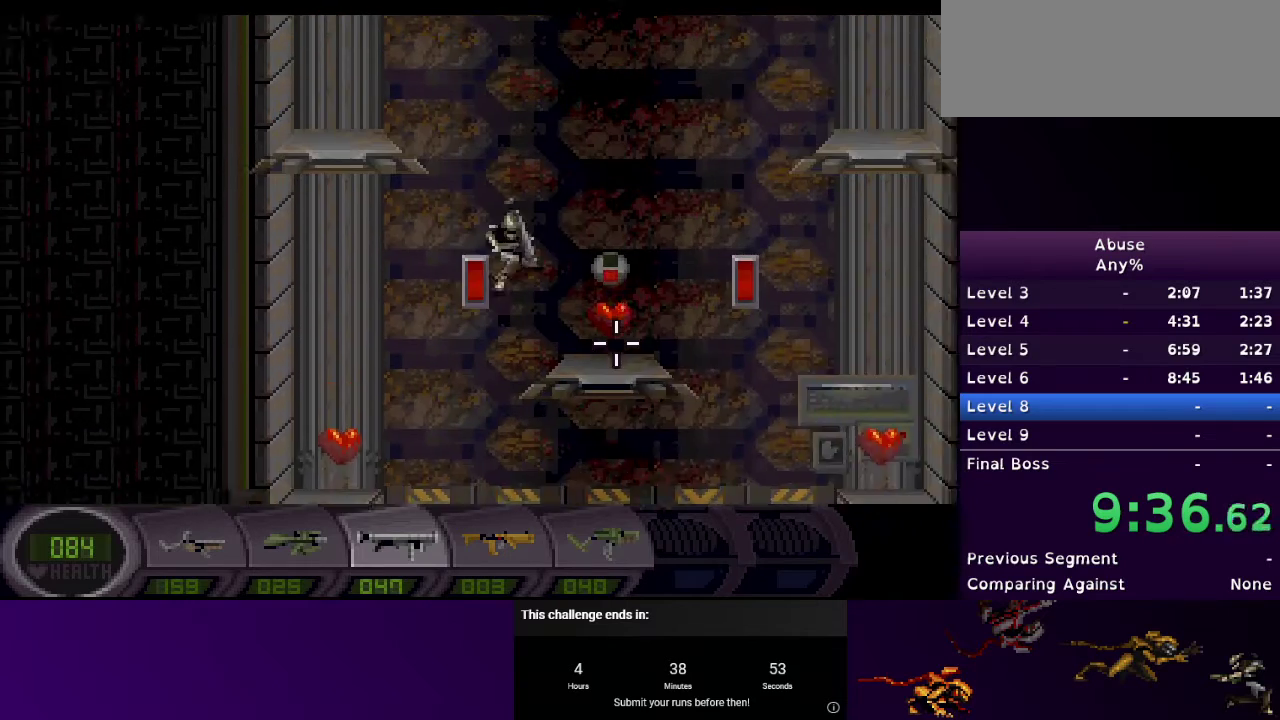
{"keys": ["s"], "mouse": [], "events": [[67, "w", "up"], [167, "s", "down"], [300, "d", "up"]]}
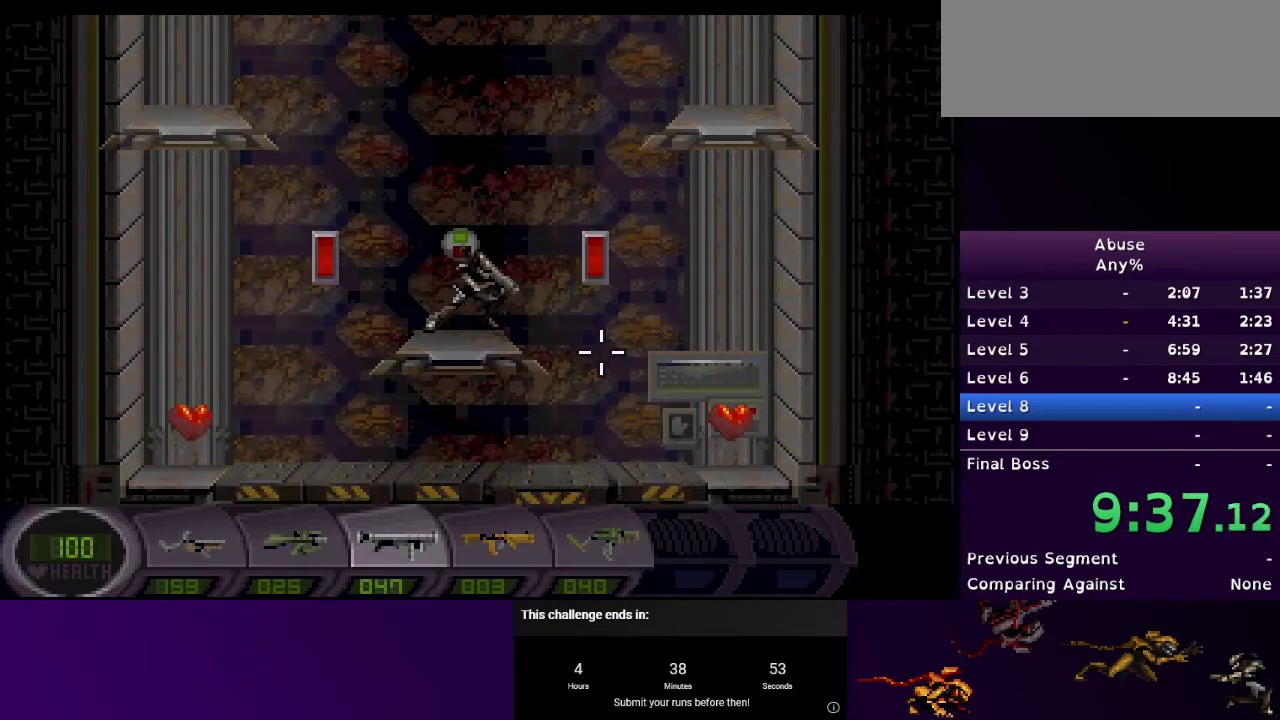
{"keys": [], "mouse": [], "events": [[333, "s", "up"]]}
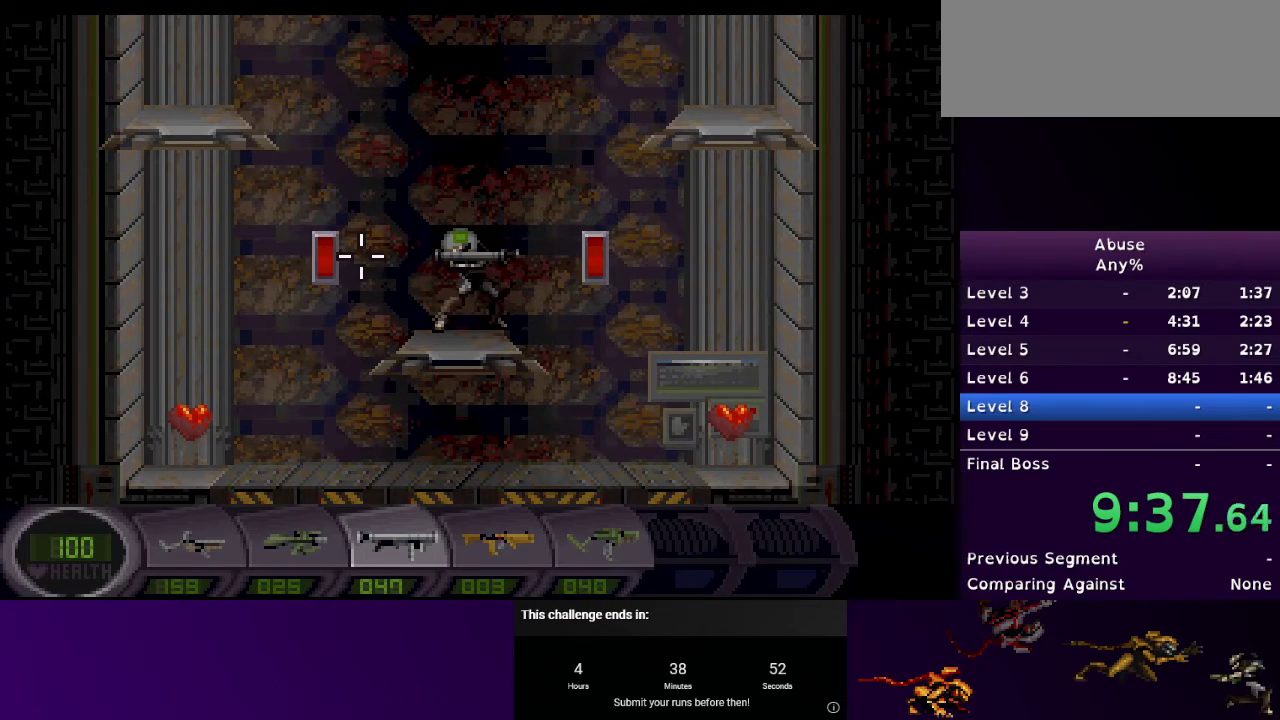
{"keys": [], "mouse": [], "events": []}
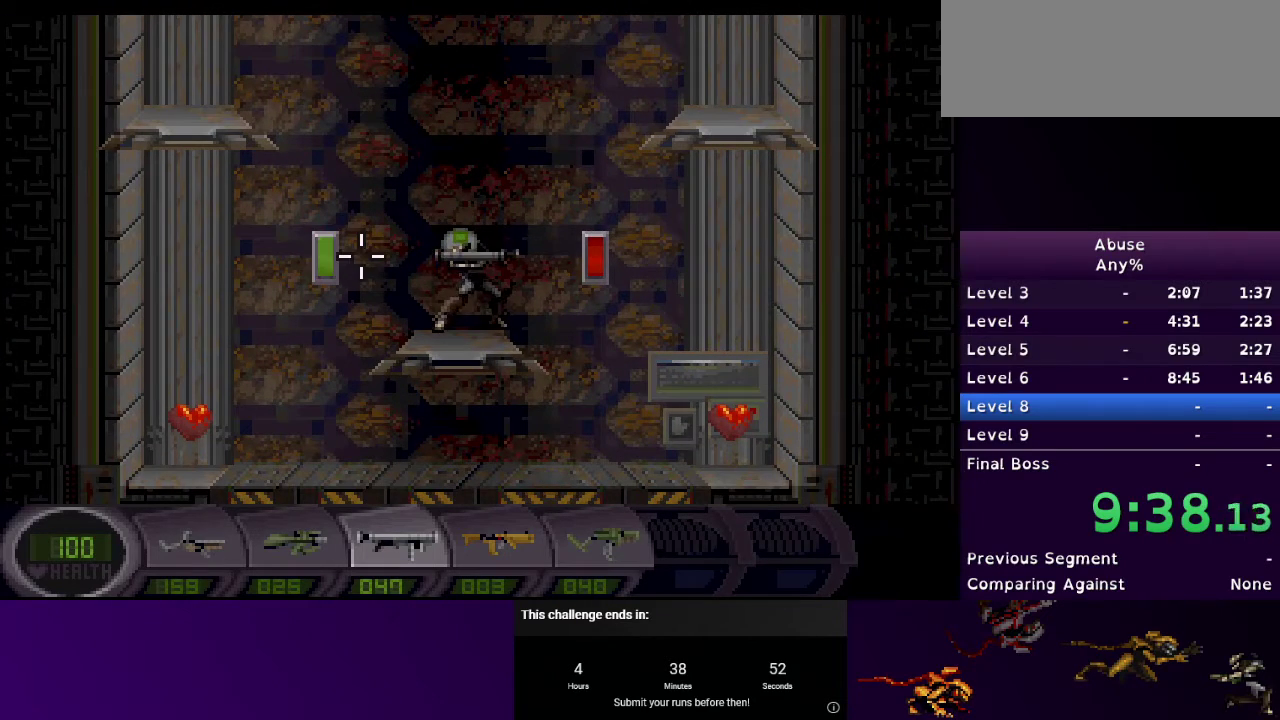
{"keys": [], "mouse": [], "events": []}
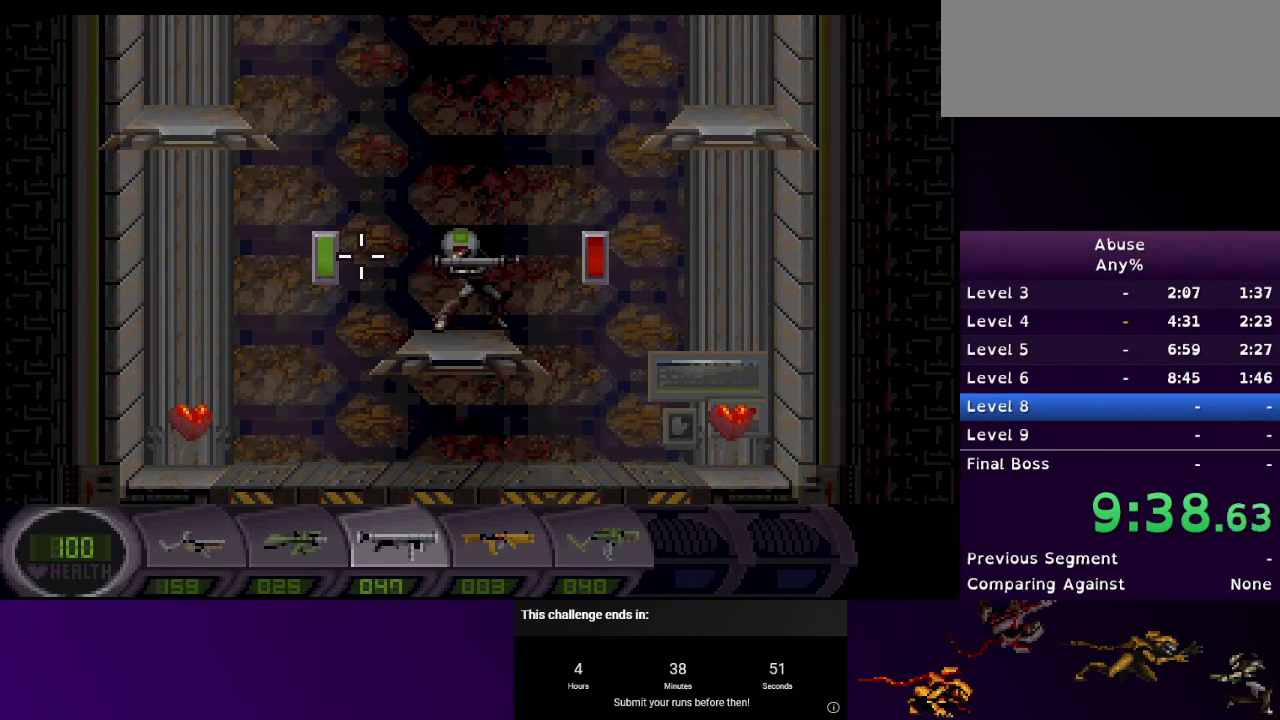
{"keys": [], "mouse": [], "events": []}
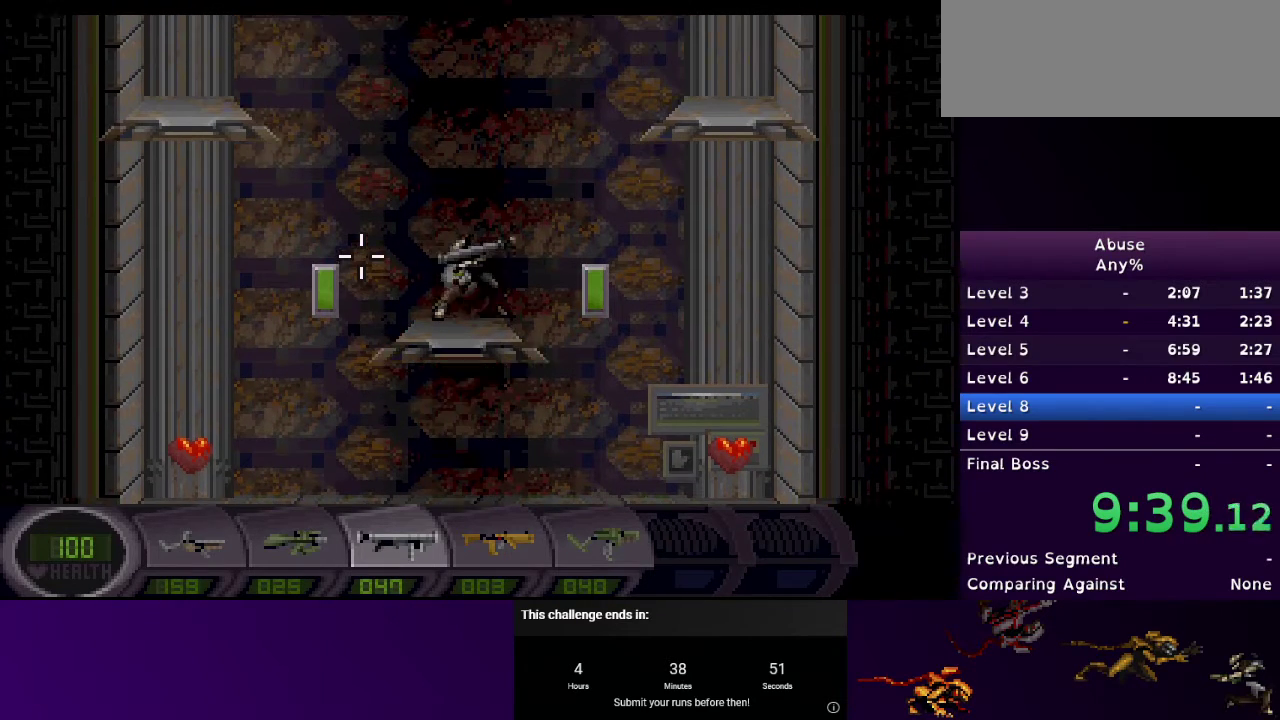
{"keys": [], "mouse": [], "events": []}
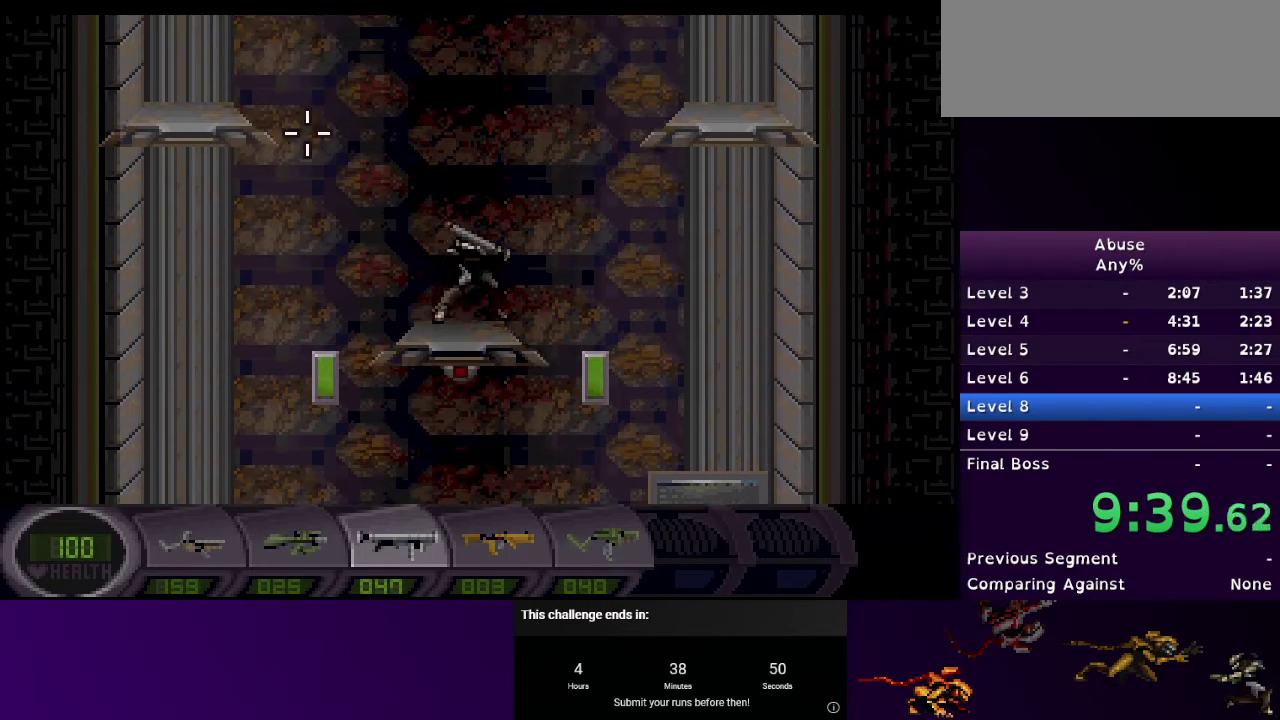
{"keys": [], "mouse": [], "events": []}
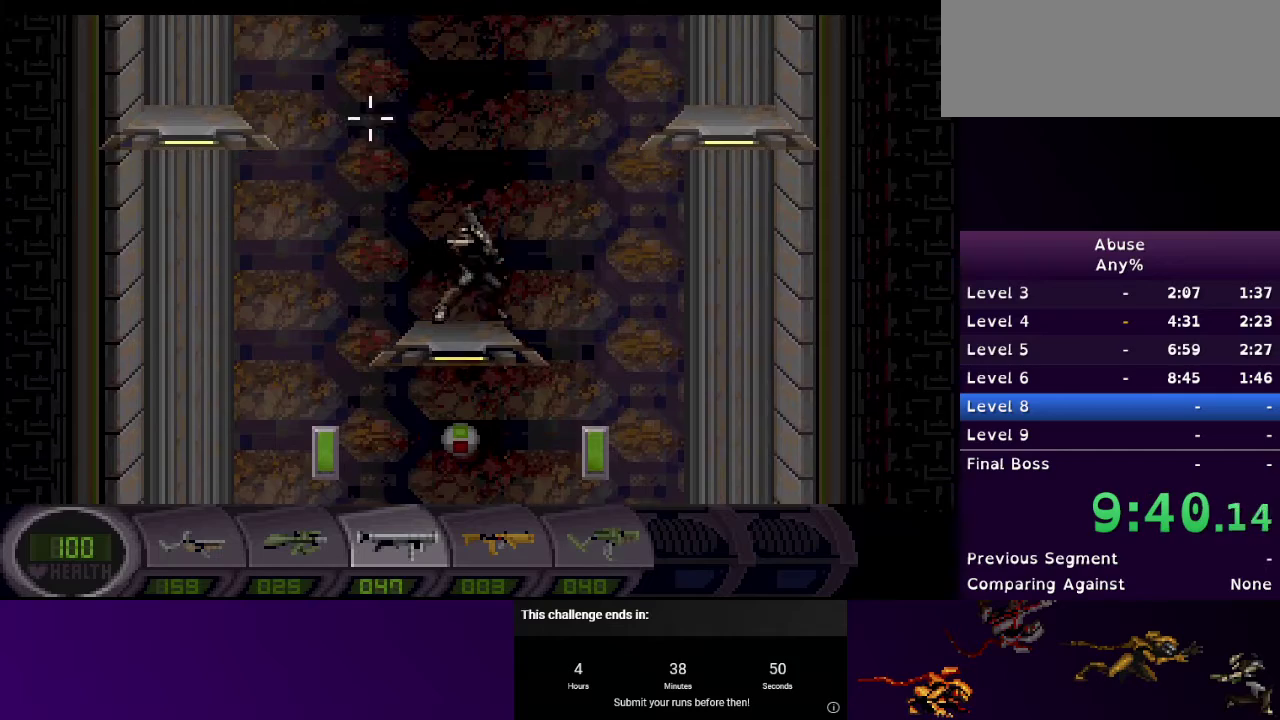
{"keys": [], "mouse": [], "events": []}
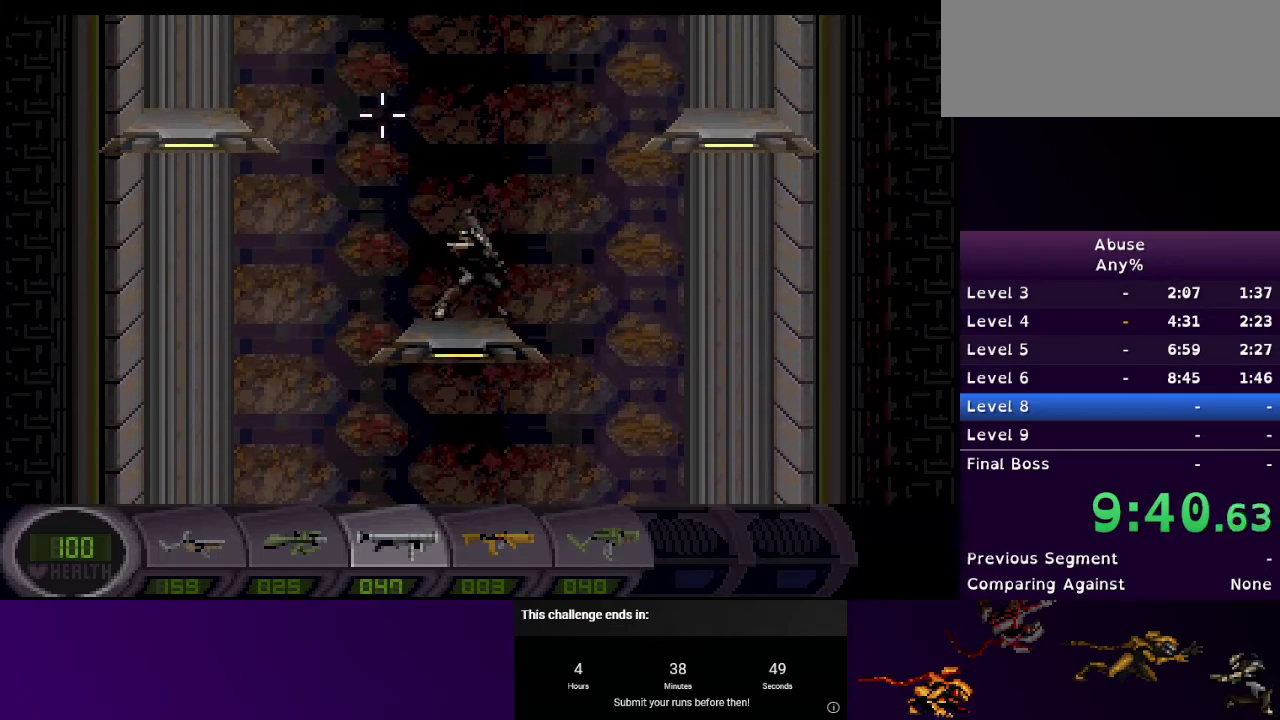
{"keys": [], "mouse": [], "events": [[333, "mouse_left", "down"], [433, "mouse_left", "up"]]}
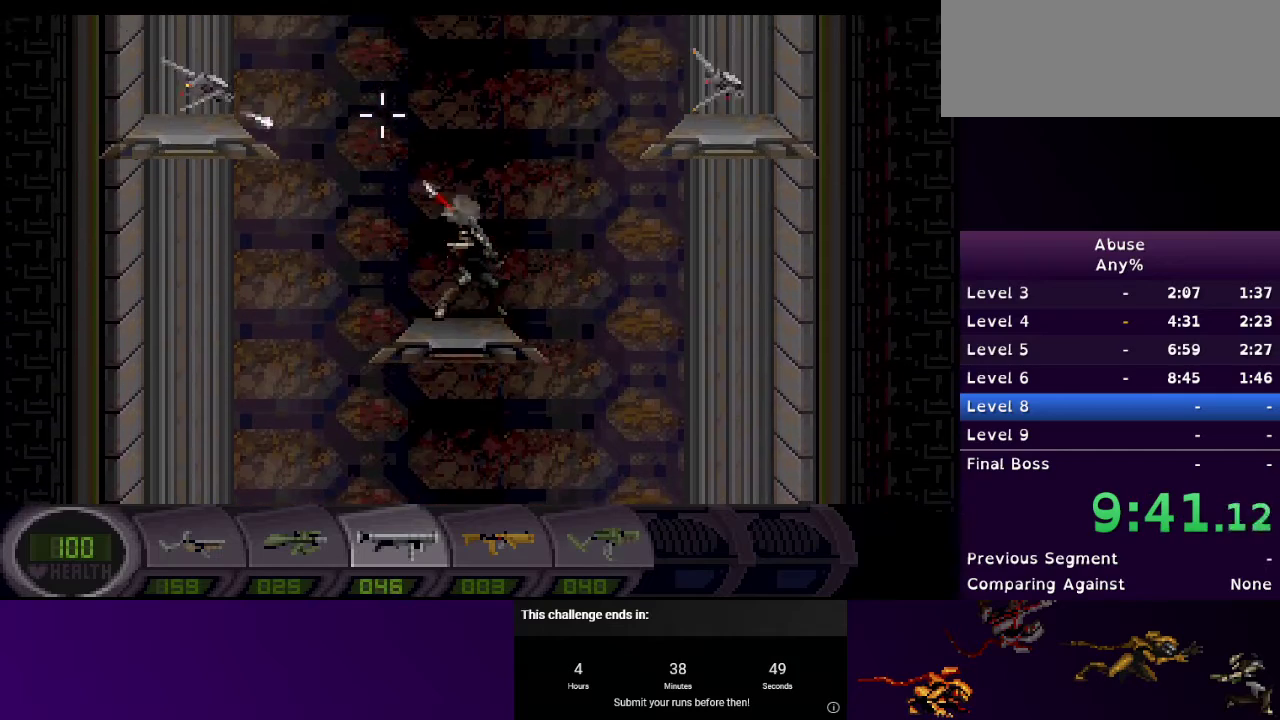
{"keys": [], "mouse": [], "events": [[300, "mouse_left", "down"], [400, "mouse_left", "up"]]}
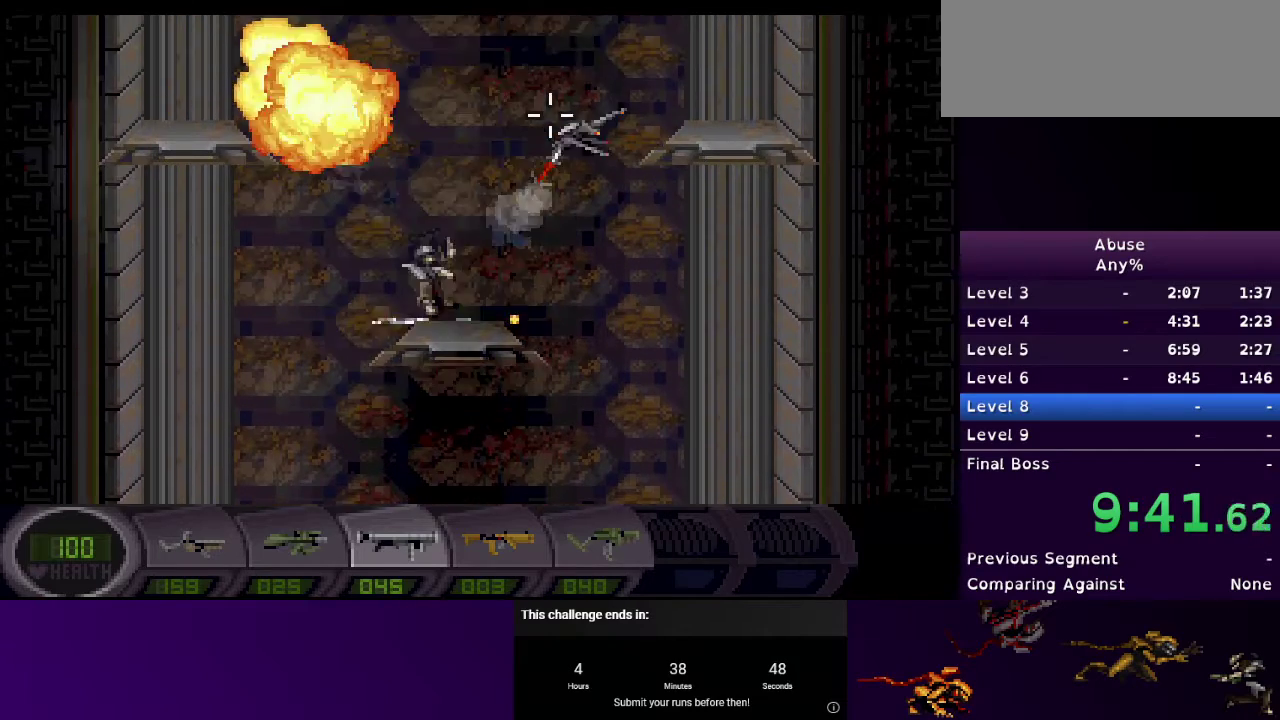
{"keys": [], "mouse": [], "events": []}
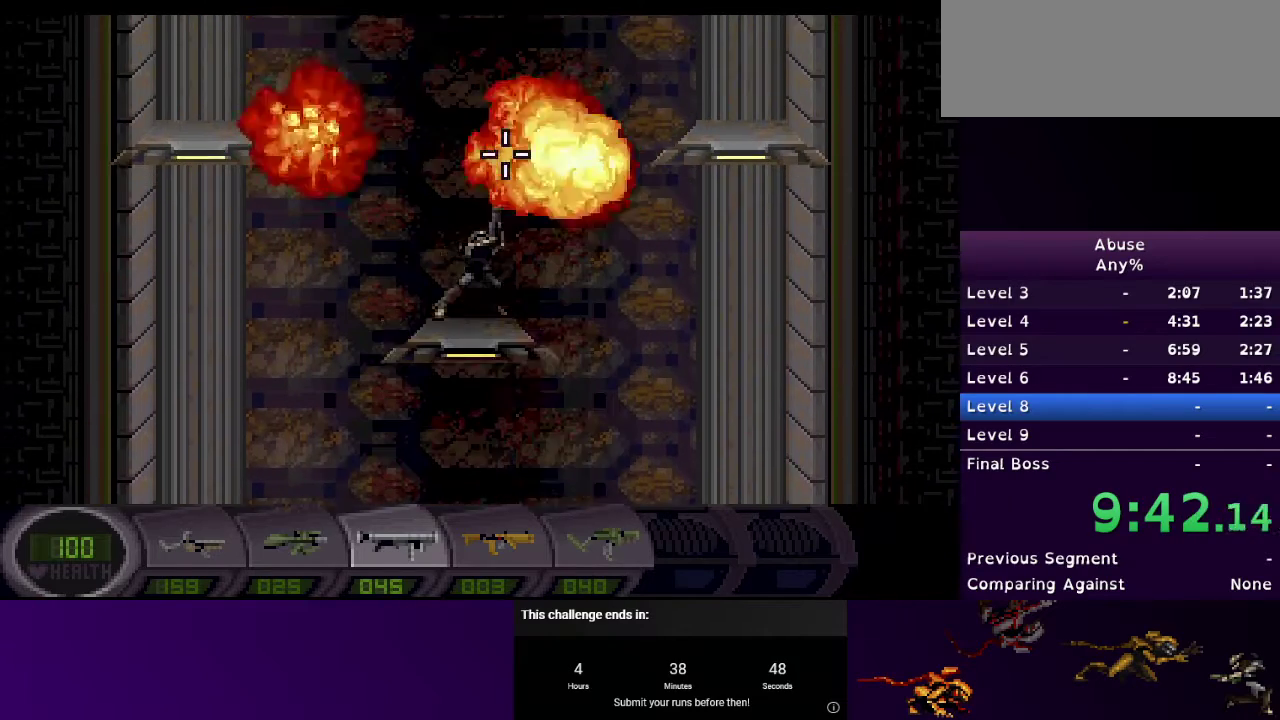
{"keys": [], "mouse": [], "events": []}